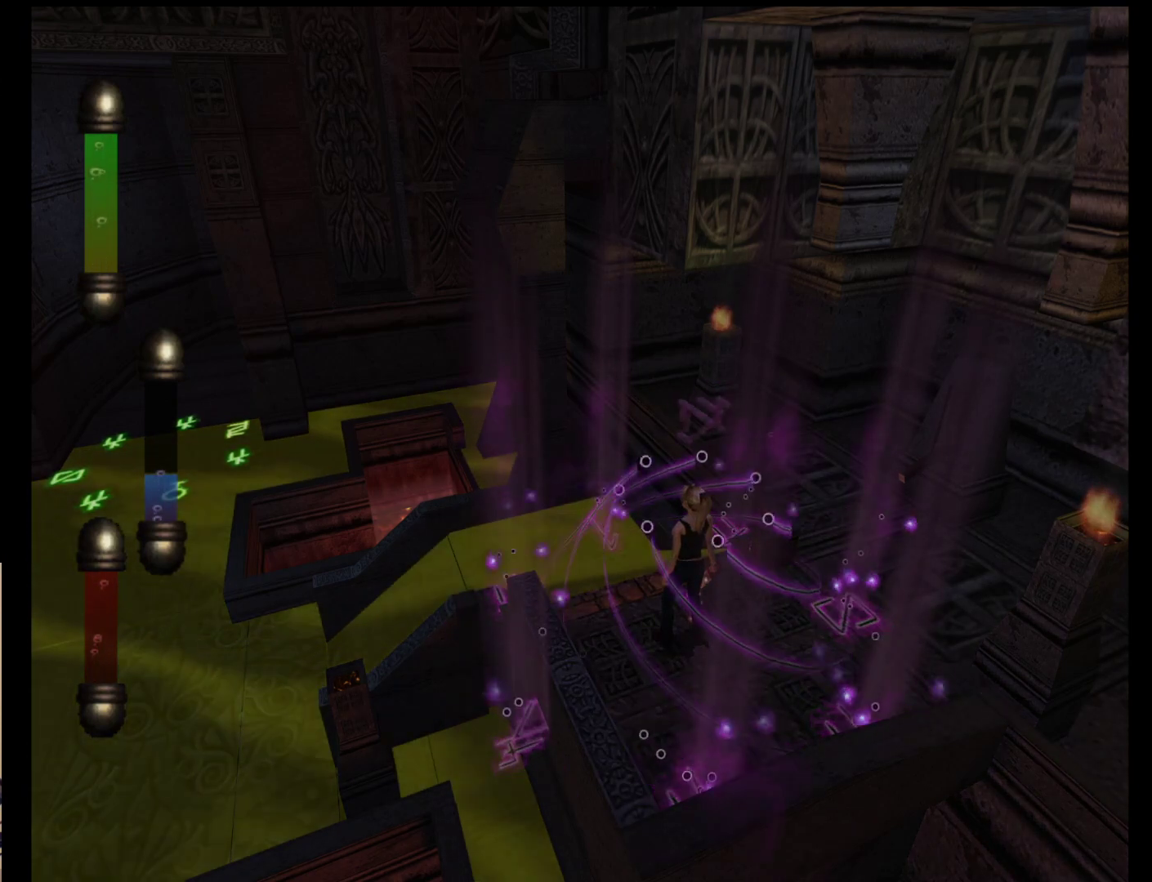
Gameplay with a controller (Nintendo layout); each line is a JSON object with the inputs held at the frame after it. "events" lists button and stick changes between this image and that frame as [ms after this image, input, new state], when the widget could be followed in between. Not read: L2 L3 R2 R3 SELECT Z right_stick.
{"buttons": [], "left_stick": "down-right", "events": [[200, "left_stick", "down-right"]]}
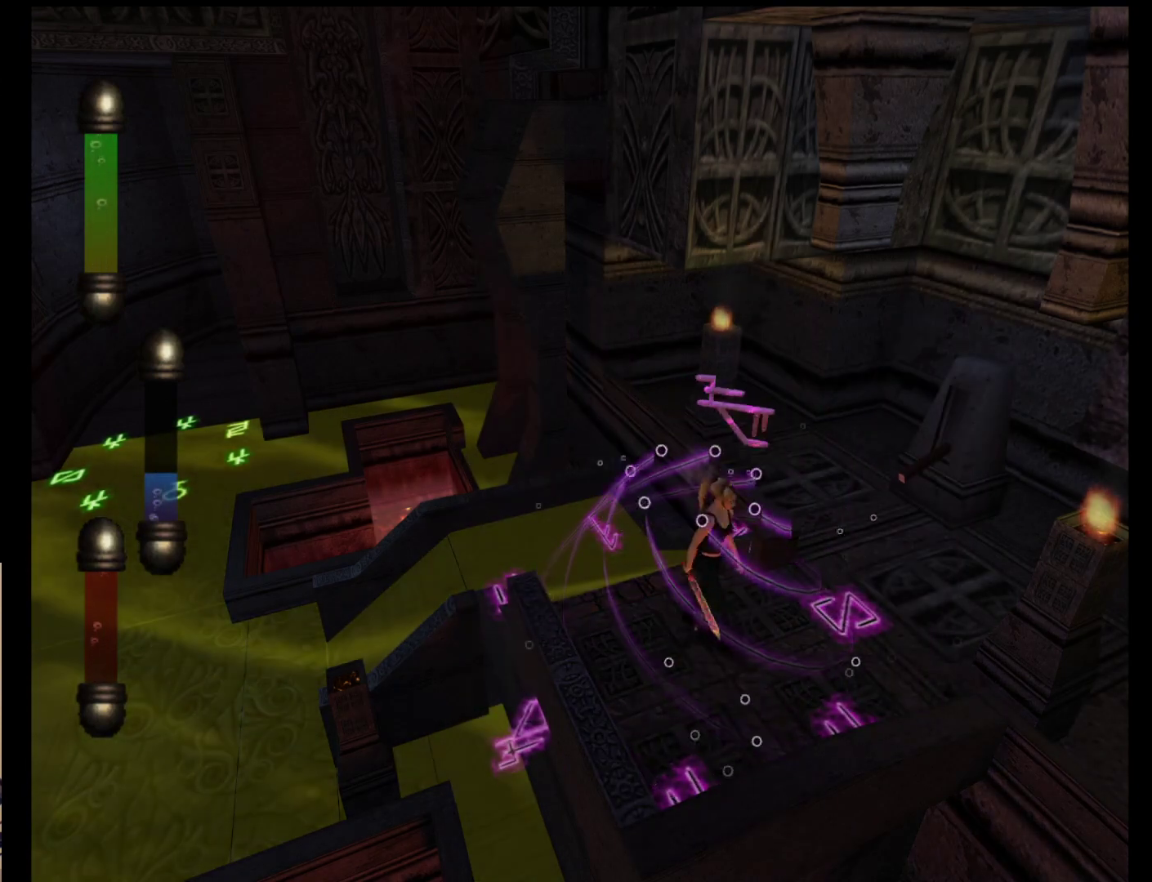
{"buttons": [], "left_stick": "down-right", "events": []}
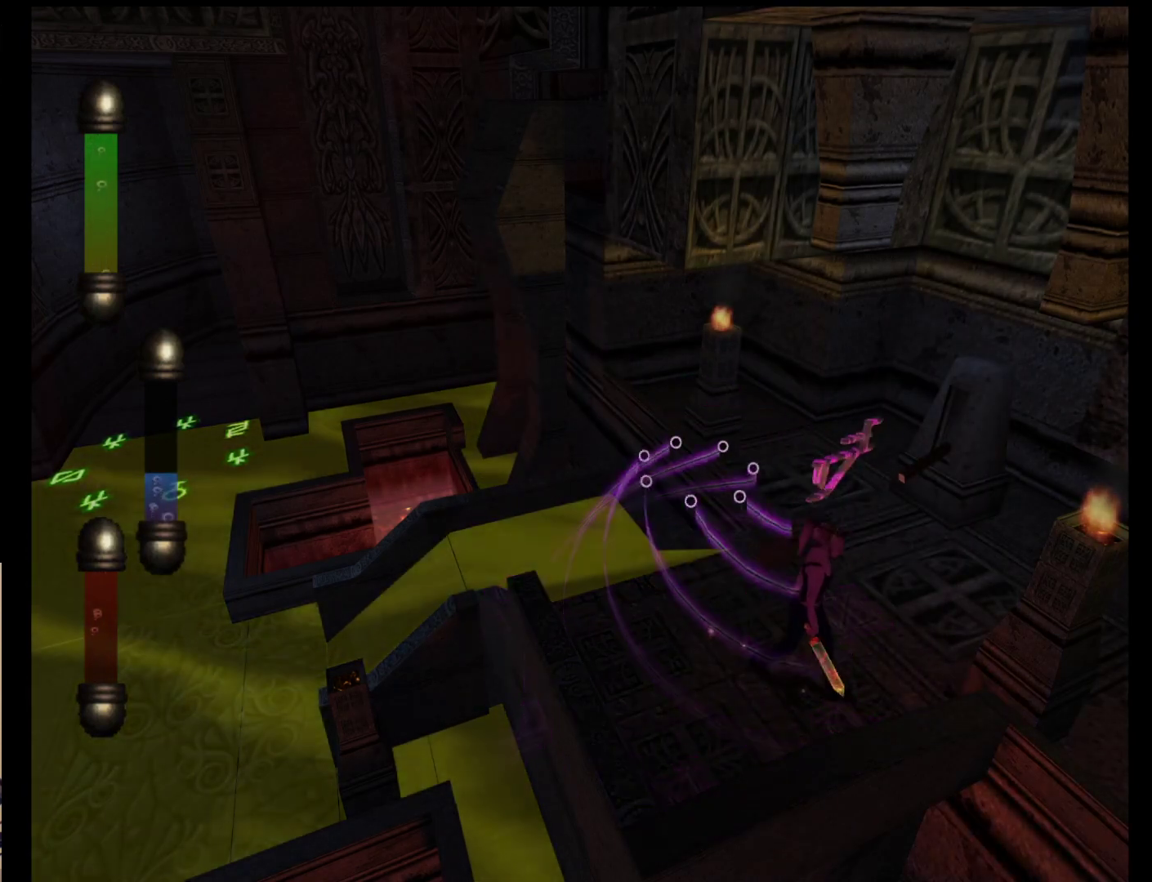
{"buttons": [], "left_stick": "right", "events": [[350, "left_stick", "right"]]}
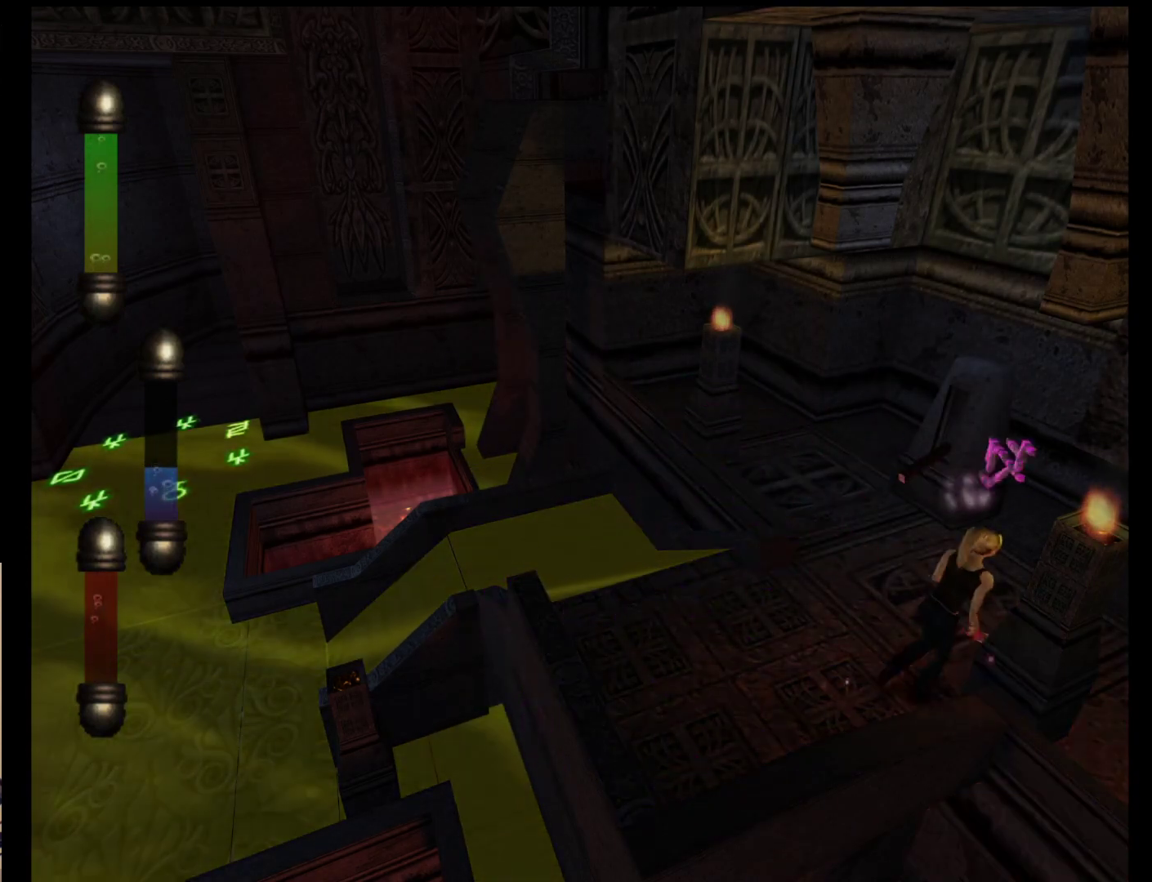
{"buttons": [], "left_stick": "down-left", "events": [[483, "left_stick", "down-left"]]}
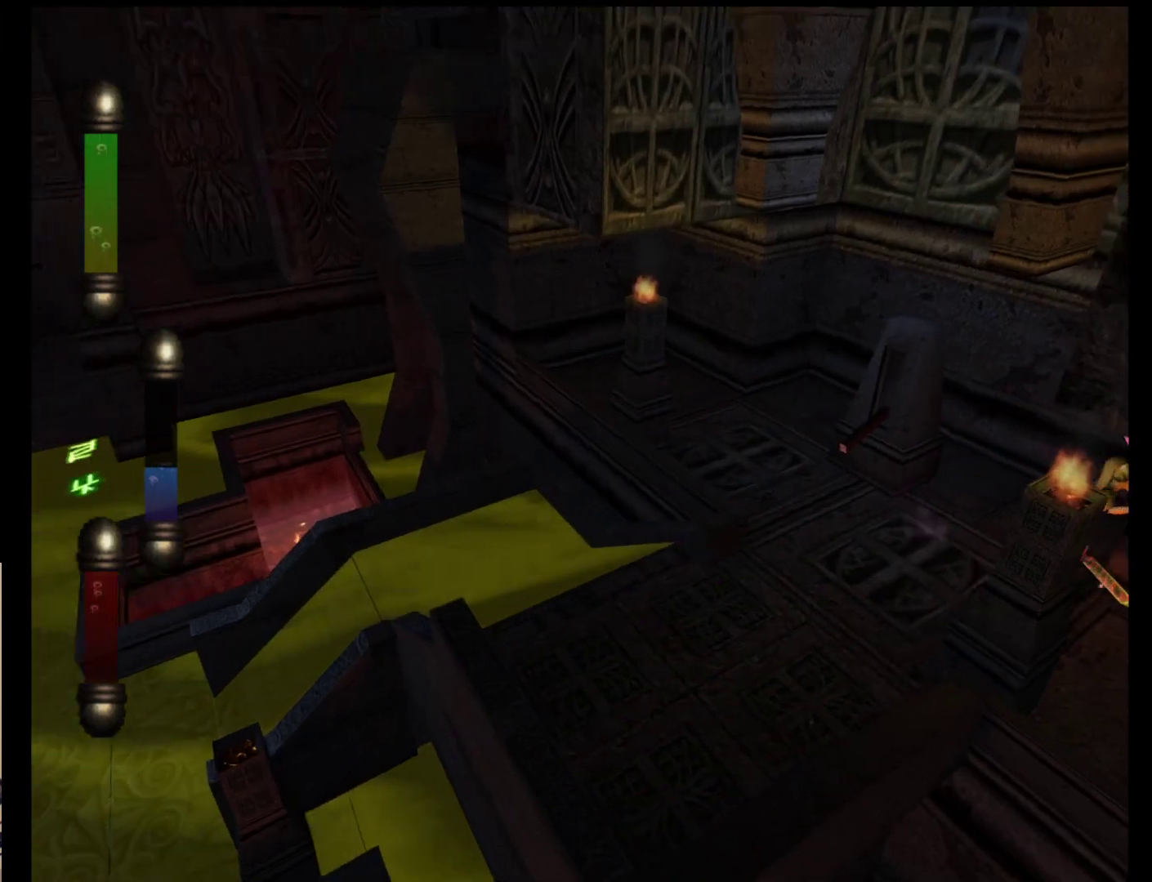
{"buttons": [], "left_stick": "down-left", "events": []}
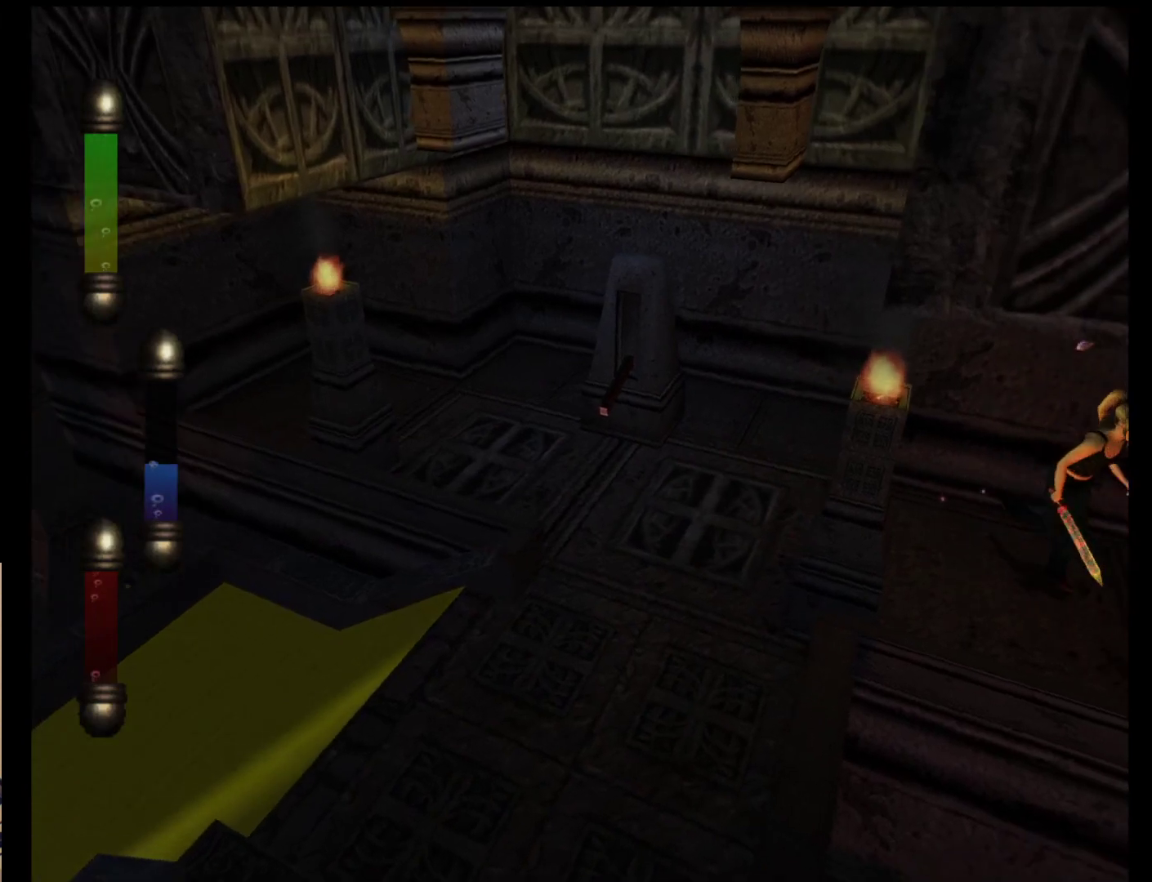
{"buttons": [], "left_stick": "up-left", "events": [[400, "left_stick", "up-left"]]}
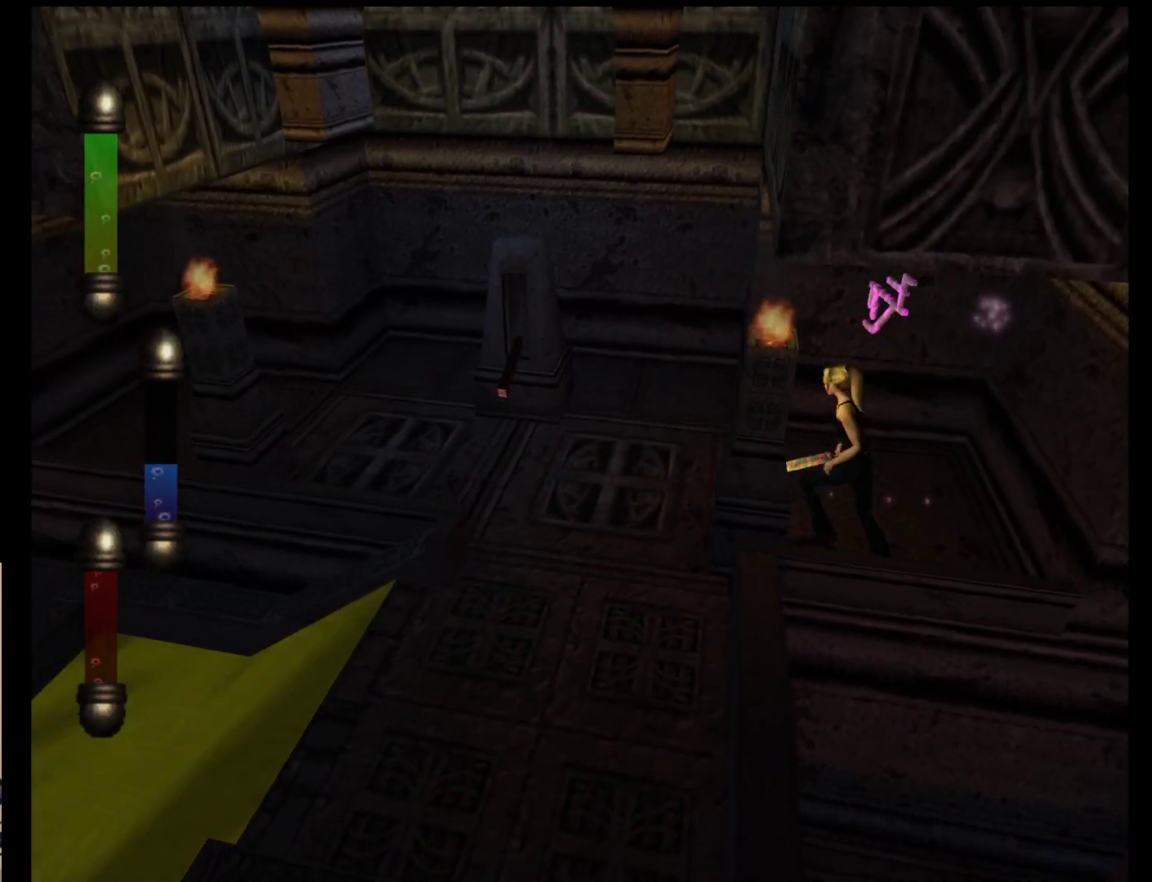
{"buttons": [], "left_stick": "down-left", "events": [[333, "left_stick", "left"], [433, "left_stick", "down-left"]]}
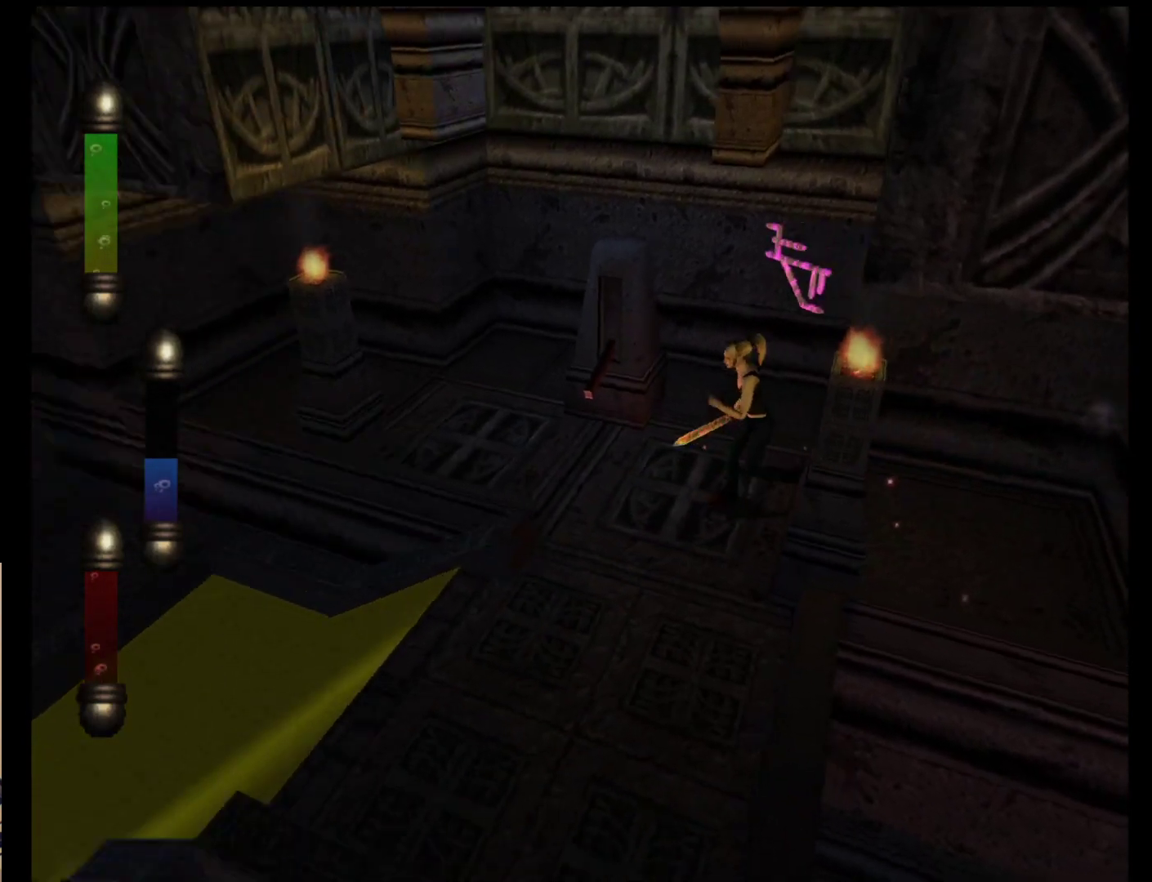
{"buttons": [], "left_stick": "down-left", "events": []}
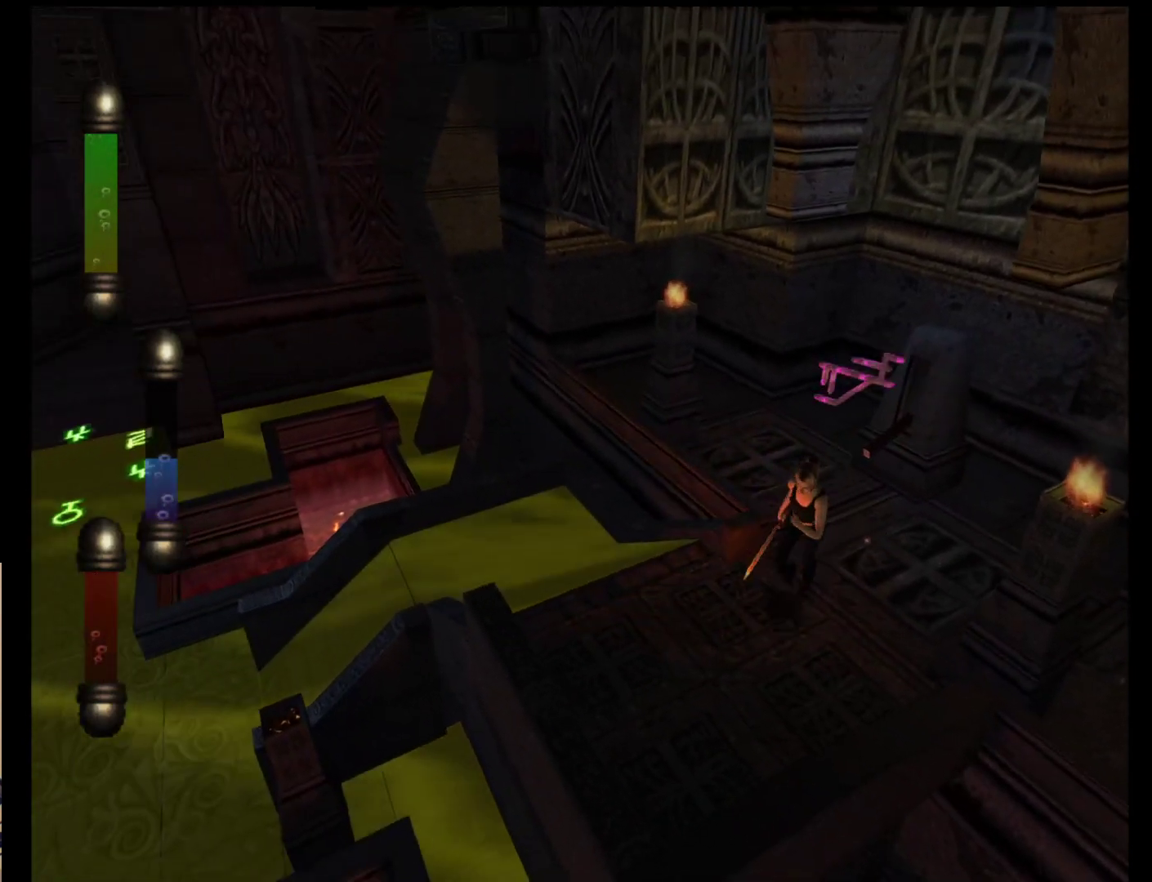
{"buttons": [], "left_stick": "left", "events": [[367, "left_stick", "left"]]}
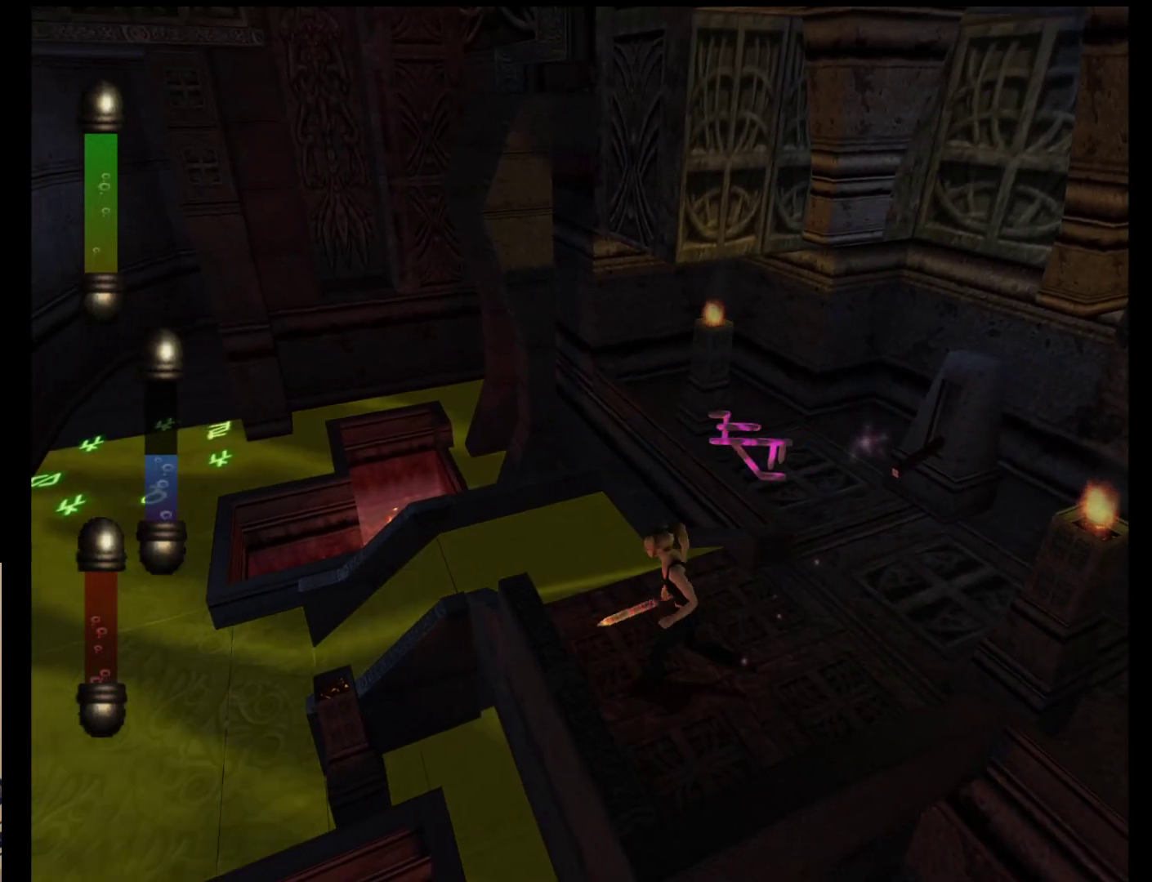
{"buttons": ["START"], "left_stick": "center", "events": [[50, "left_stick", "center"], [417, "START", "down"]]}
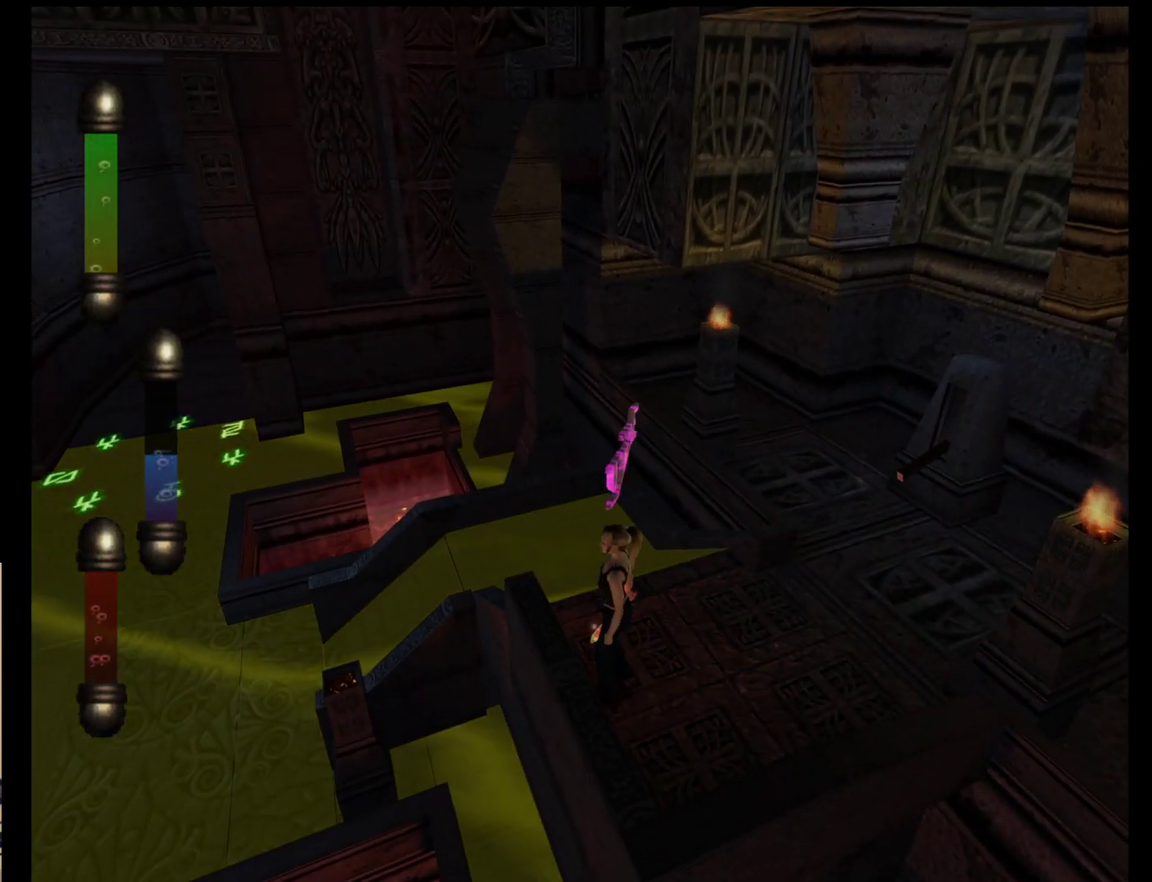
{"buttons": [], "left_stick": "center", "events": [[17, "START", "up"]]}
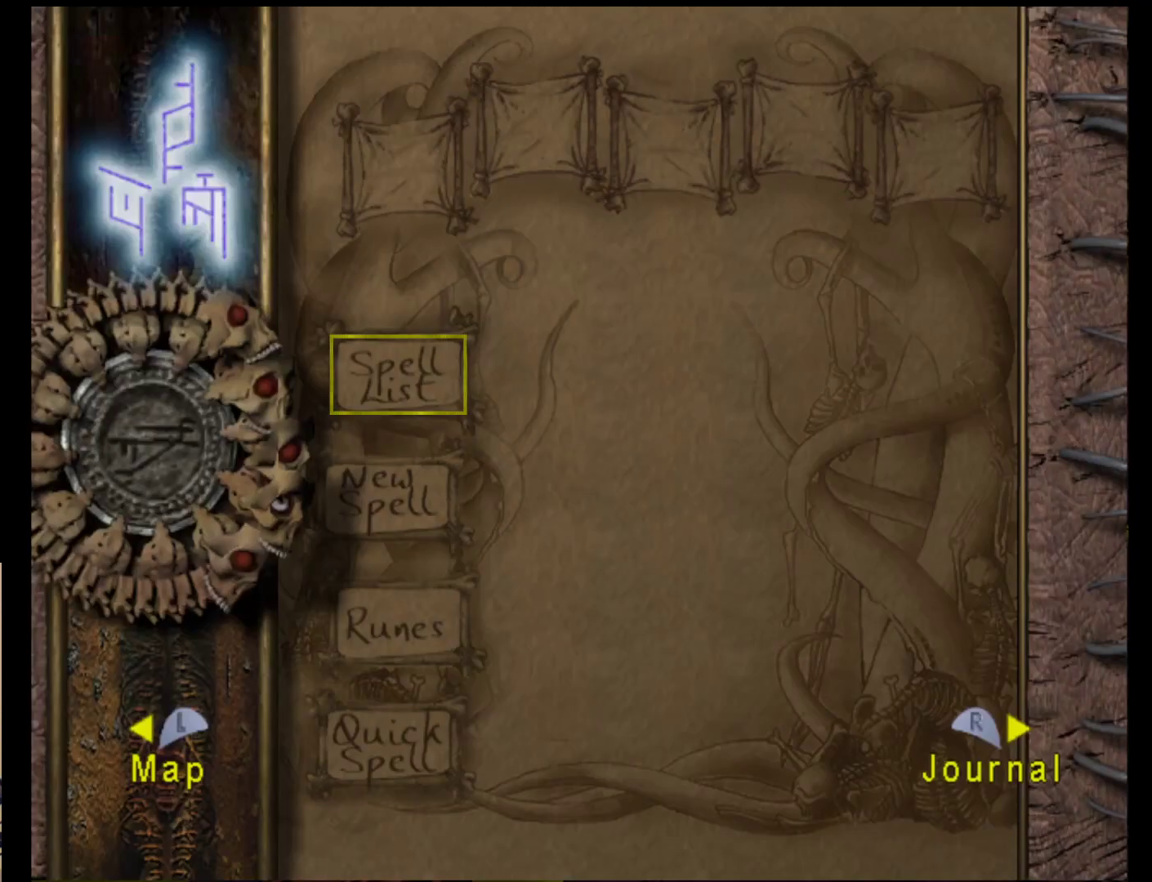
{"buttons": [], "left_stick": "center", "events": [[300, "A", "down"], [433, "A", "up"]]}
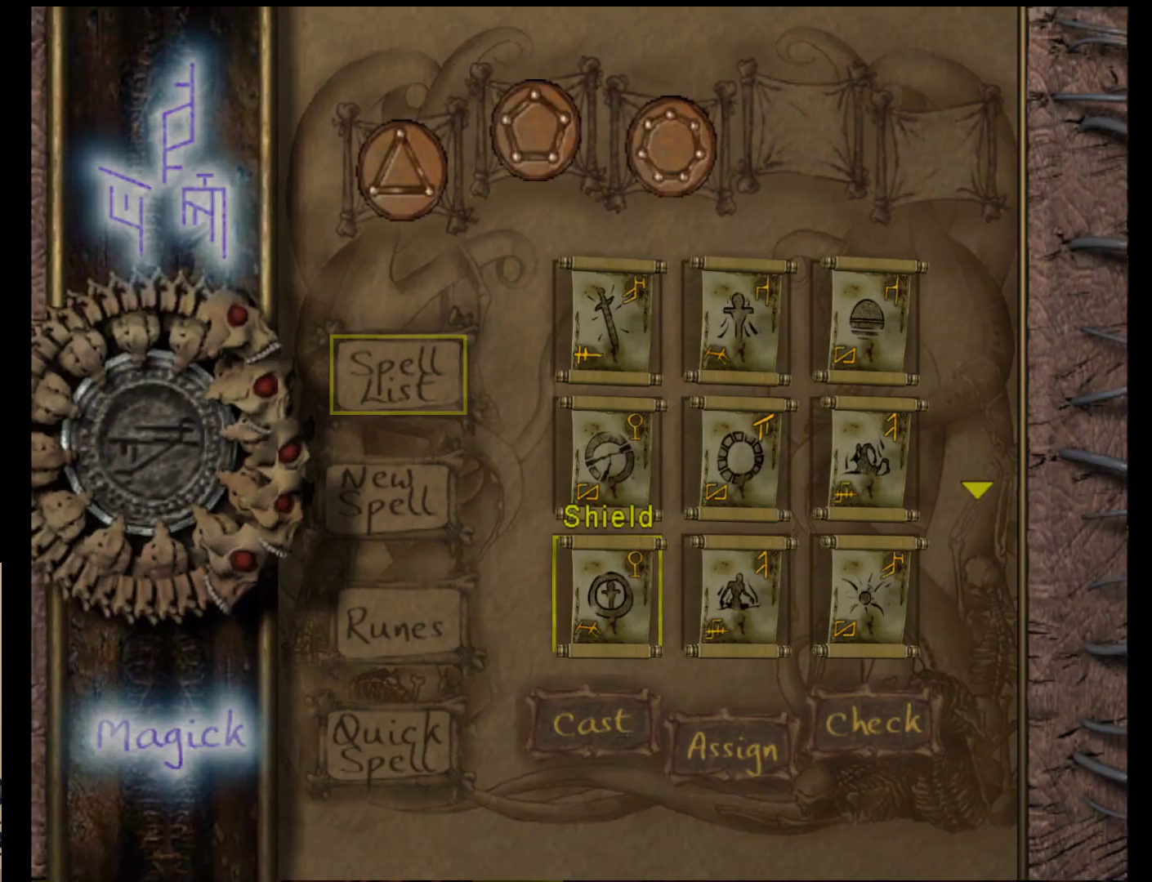
{"buttons": [], "left_stick": "right", "events": [[367, "left_stick", "right"]]}
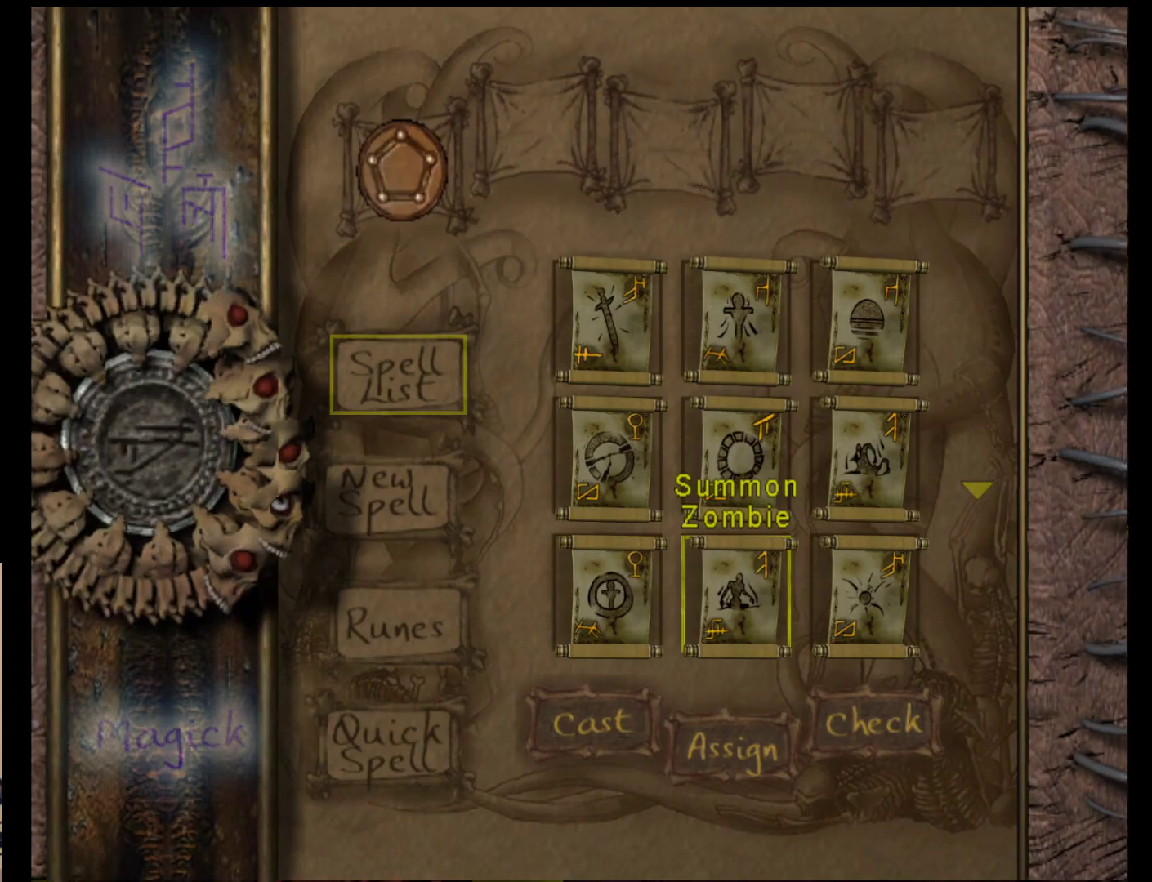
{"buttons": [], "left_stick": "left", "events": [[33, "left_stick", "center"], [167, "left_stick", "up"], [317, "left_stick", "center"], [383, "left_stick", "left"]]}
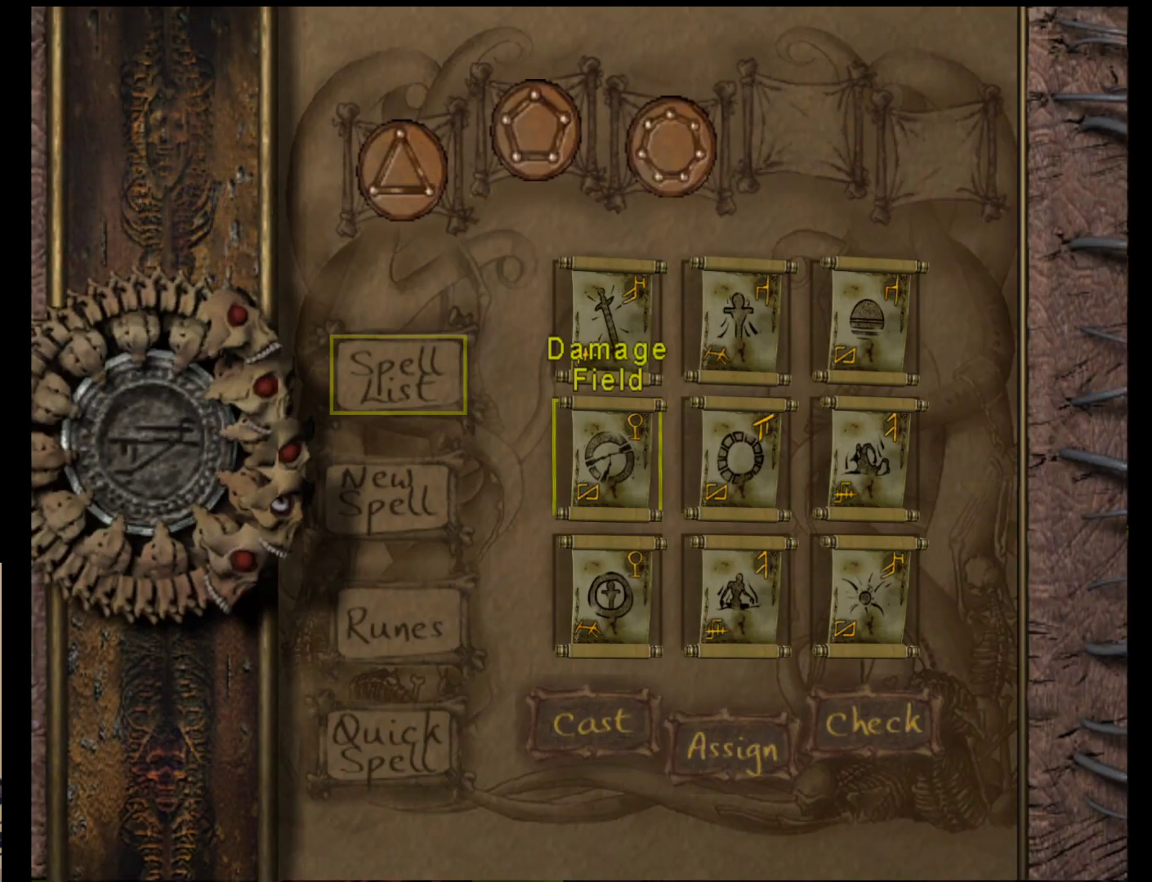
{"buttons": [], "left_stick": "center", "events": [[50, "left_stick", "center"]]}
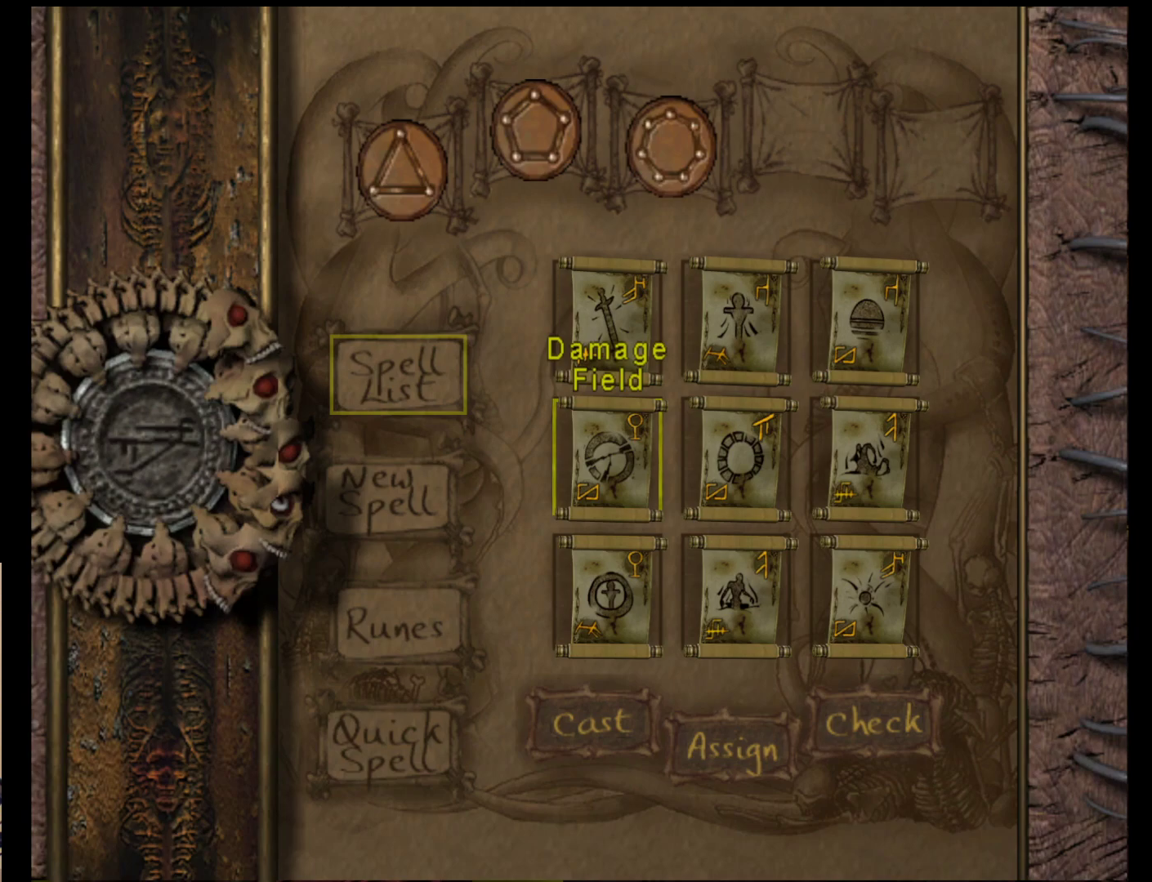
{"buttons": [], "left_stick": "center", "events": [[217, "left_stick", "down"], [400, "left_stick", "center"]]}
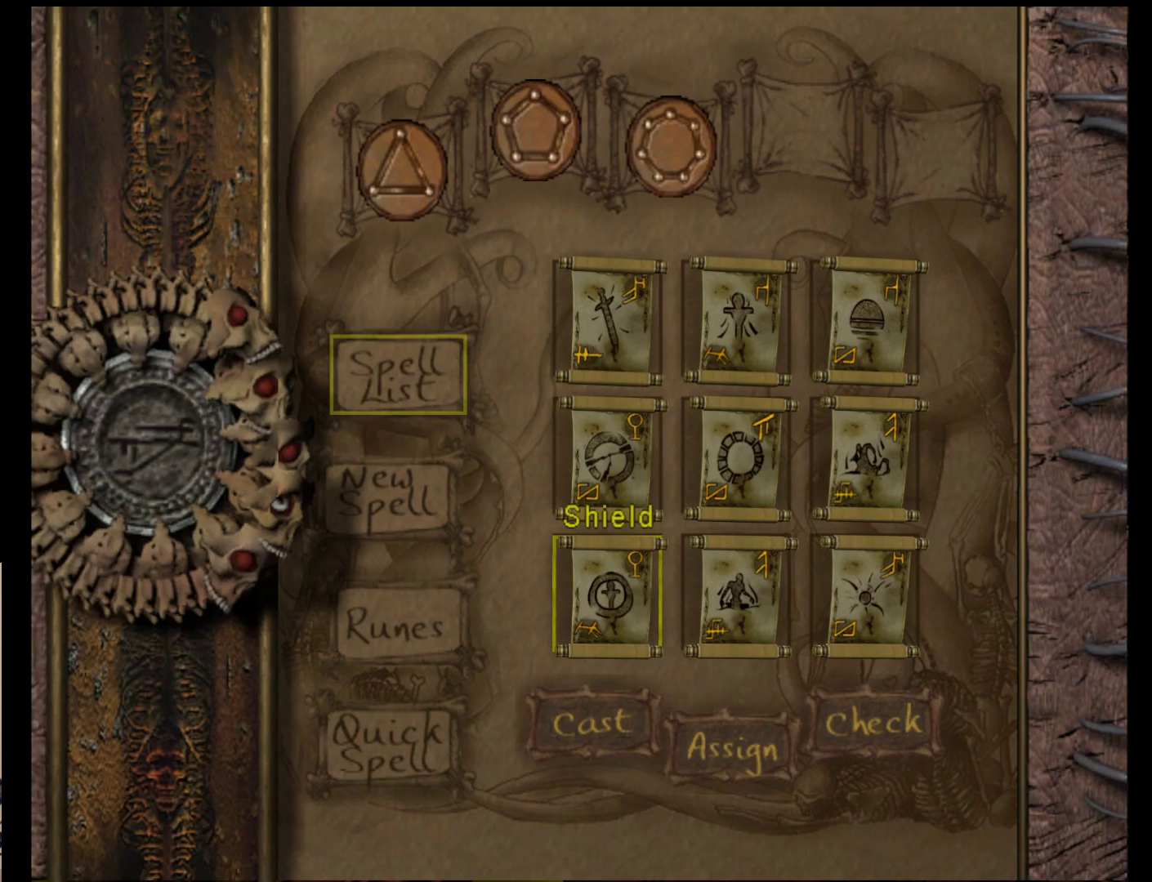
{"buttons": [], "left_stick": "center", "events": []}
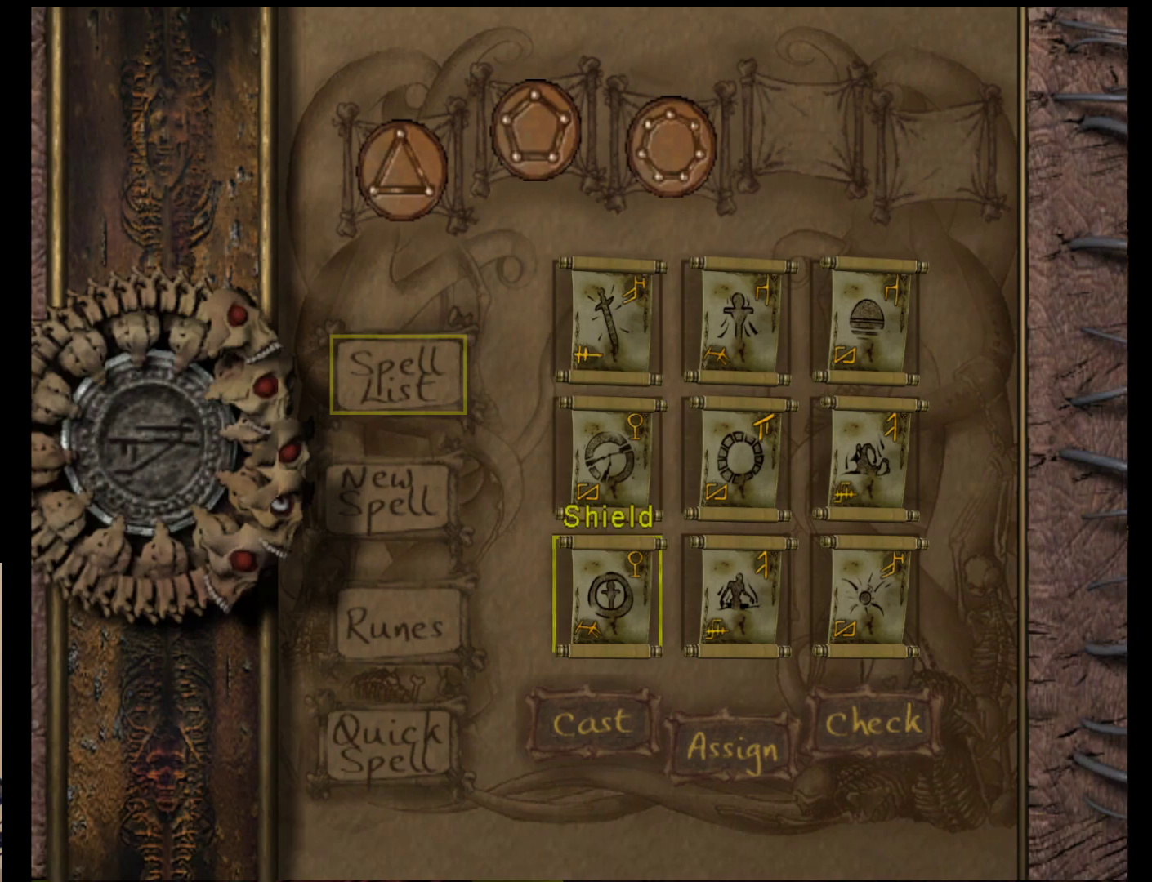
{"buttons": [], "left_stick": "center", "events": []}